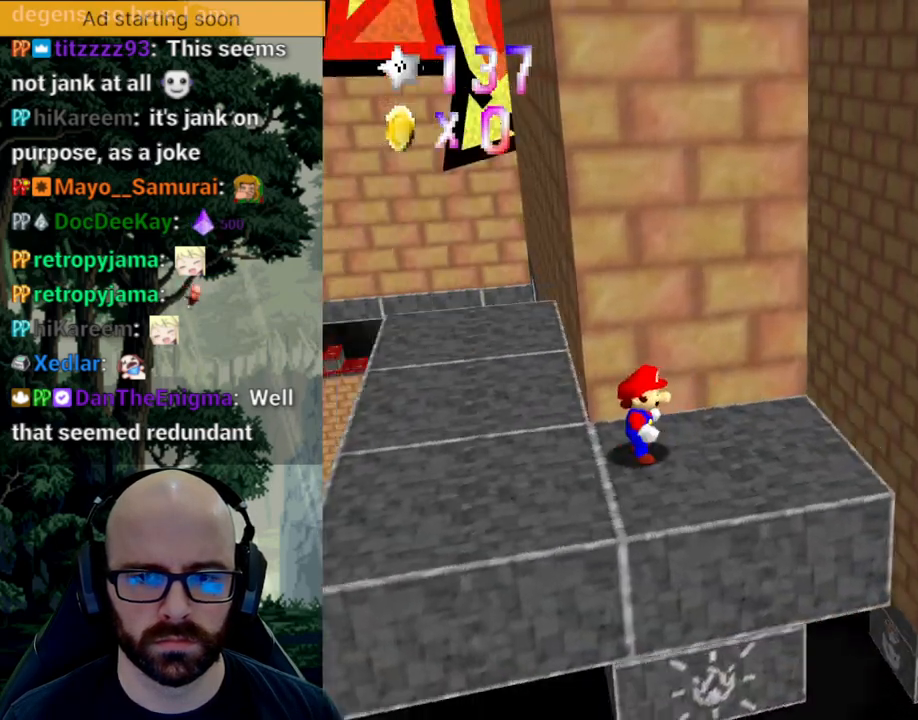
Gameplay with a controller (Xbox layout); each line is a JSON object with the inputs held at the frame after it. "events" lists button and stick changes between this image and that frame as [ms after this image, input, new state], when the widget could be followed in between. Not read: A B DPAD_DOWN DPAD_LEFT DPAD_RIGHT DPAD_UP L1 L2 L3 R1 R2 R3 SELECT START Y.
{"buttons": [], "left_stick": "right", "right_stick": "center"}
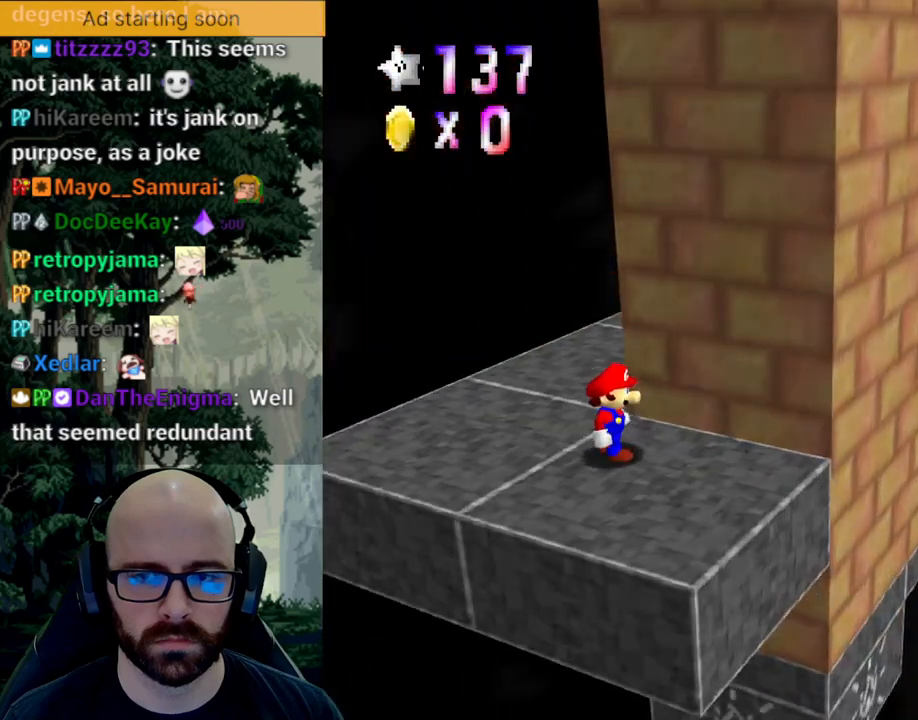
{"buttons": ["X"], "left_stick": "right", "right_stick": "left", "events": [[400, "X", "down"], [417, "right_stick", "left"]]}
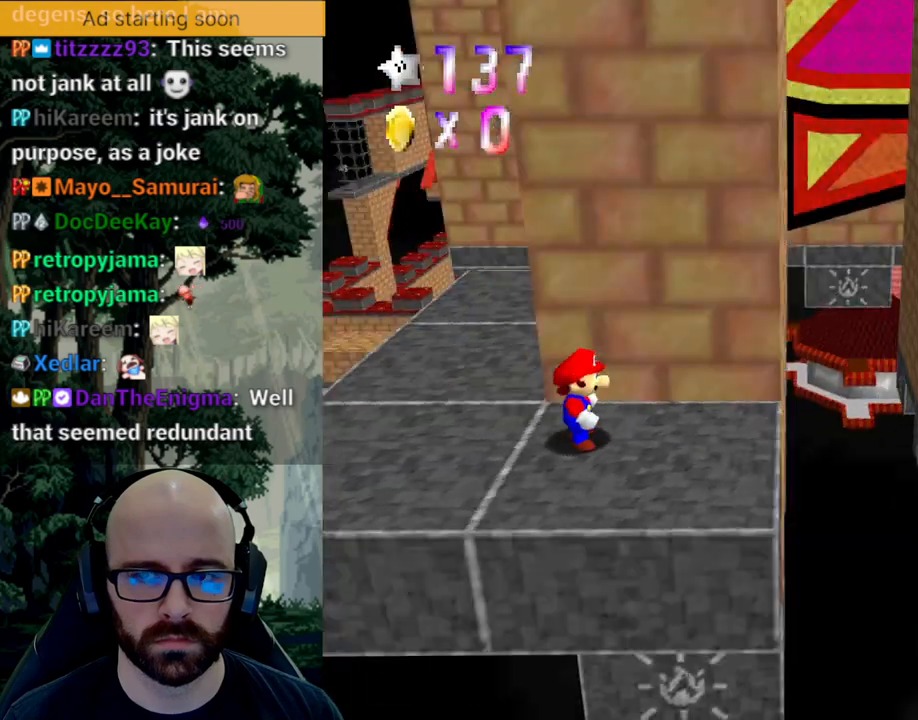
{"buttons": [], "left_stick": "down-right", "right_stick": "center", "events": [[33, "X", "up"], [33, "right_stick", "center"], [200, "left_stick", "down-right"]]}
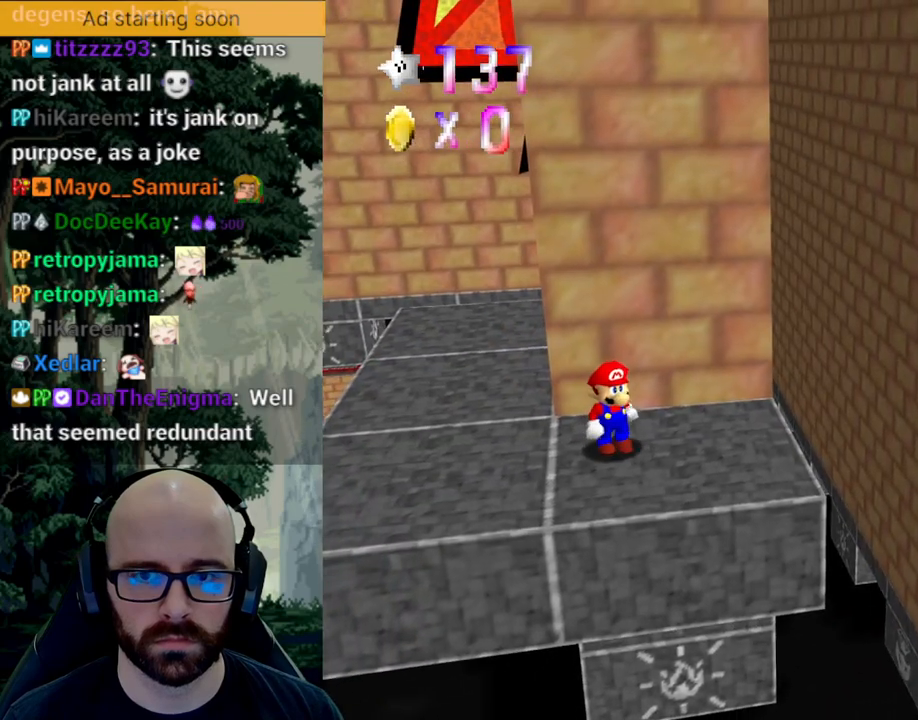
{"buttons": [], "left_stick": "center", "right_stick": "center", "events": [[283, "left_stick", "center"]]}
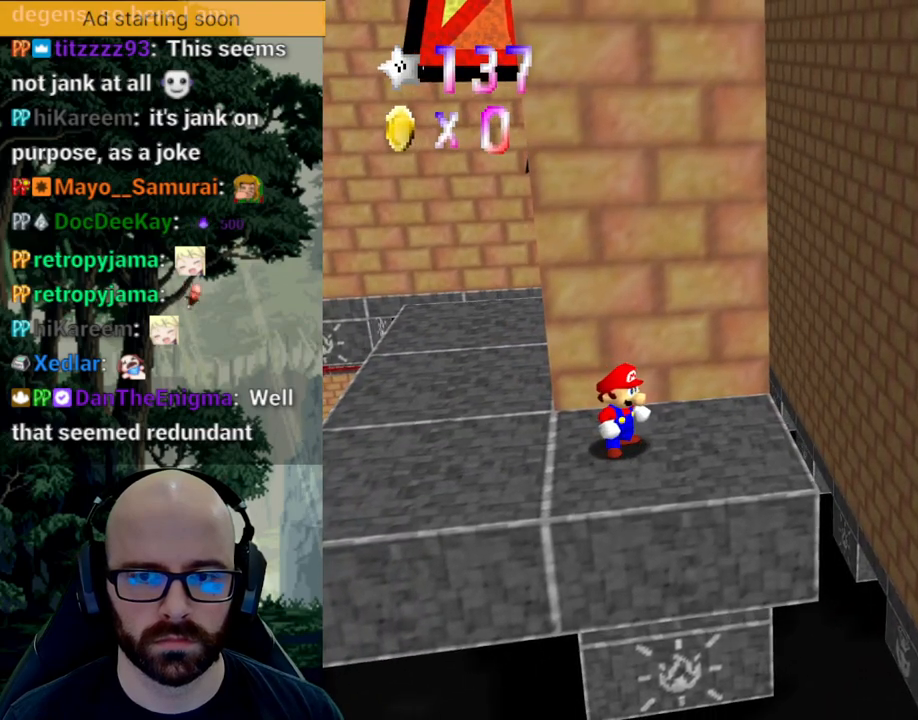
{"buttons": [], "left_stick": "center", "right_stick": "center", "events": []}
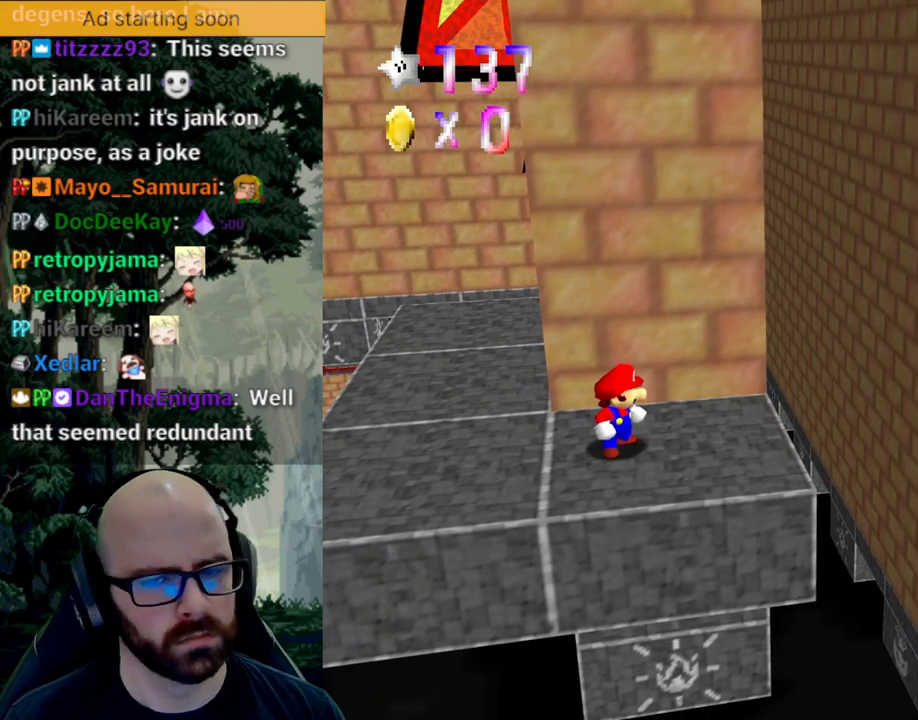
{"buttons": [], "left_stick": "center", "right_stick": "center", "events": []}
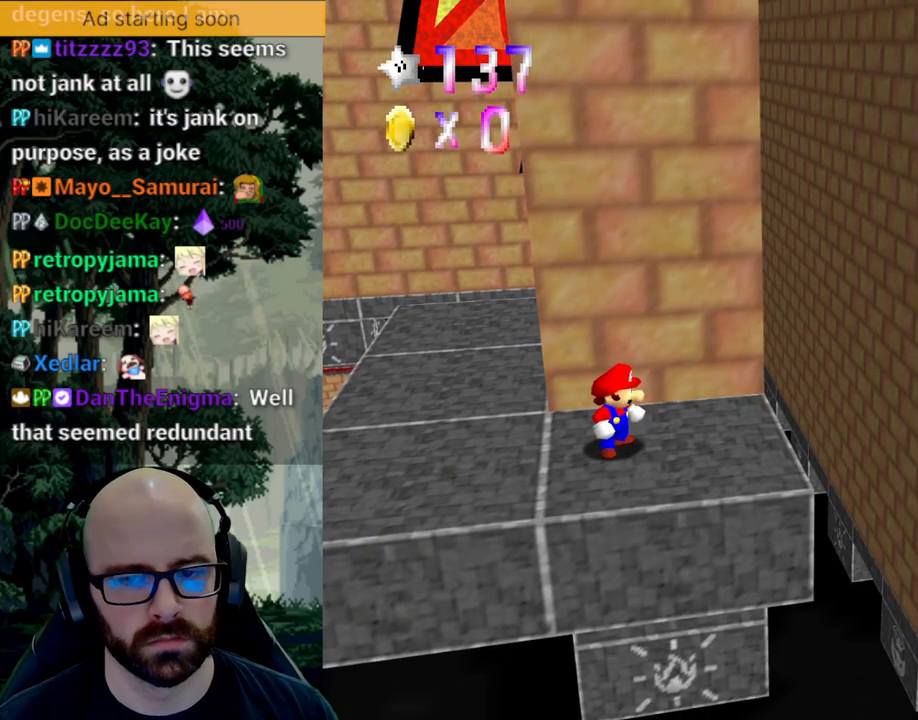
{"buttons": [], "left_stick": "center", "right_stick": "center", "events": []}
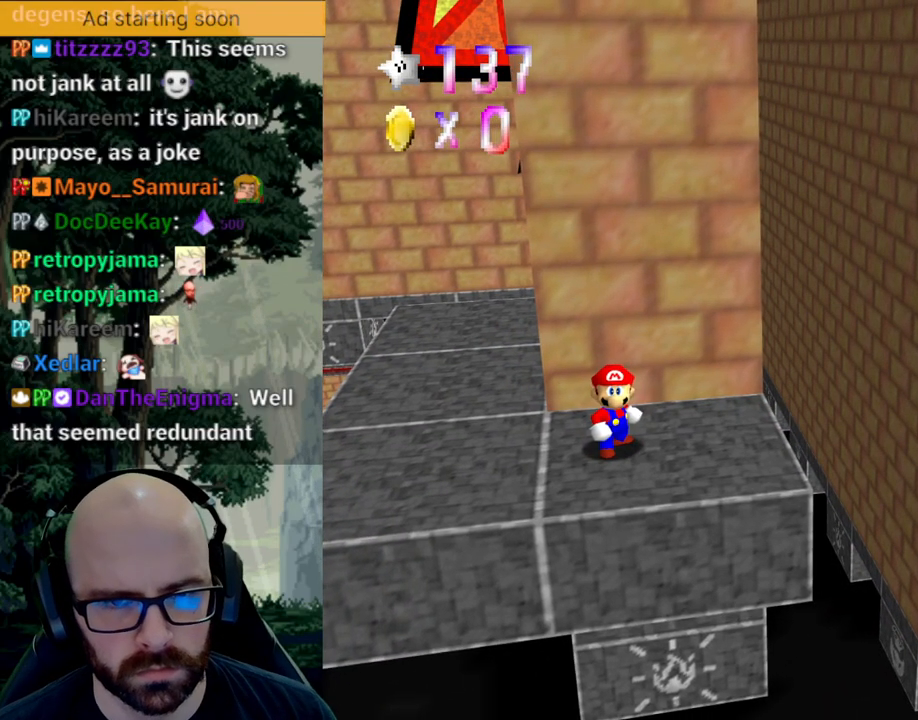
{"buttons": [], "left_stick": "right", "right_stick": "center", "events": [[183, "left_stick", "right"]]}
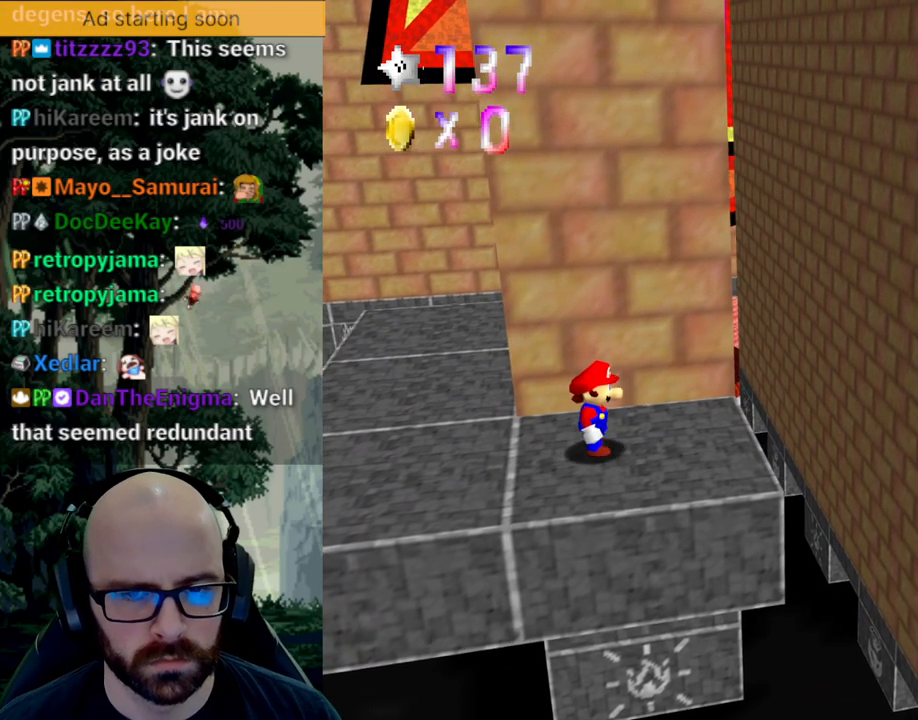
{"buttons": [], "left_stick": "right", "right_stick": "center", "events": [[33, "left_stick", "down-right"], [167, "left_stick", "right"]]}
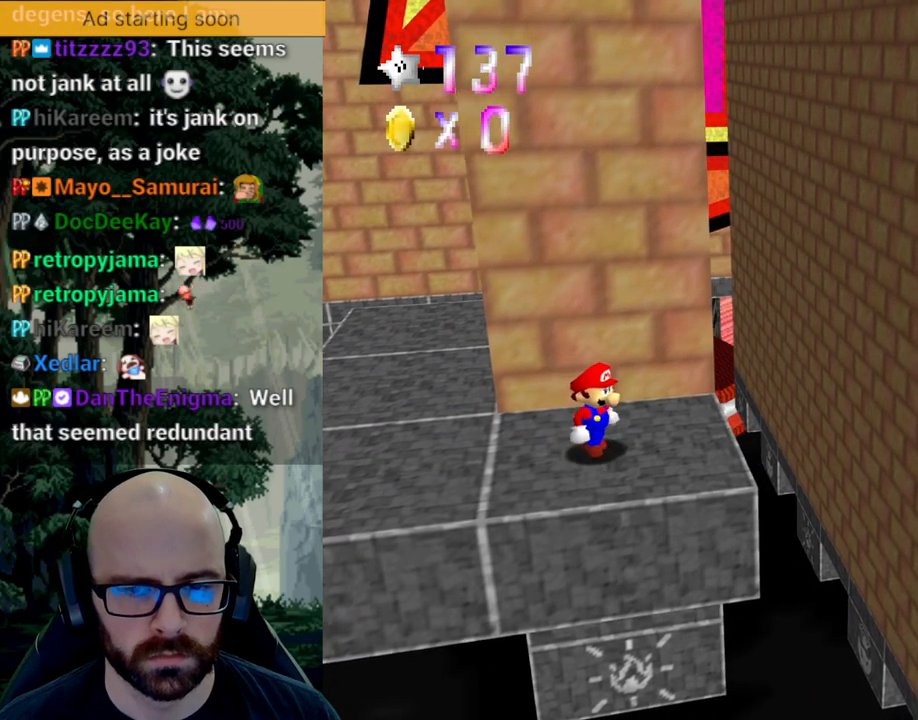
{"buttons": [], "left_stick": "right", "right_stick": "center", "events": []}